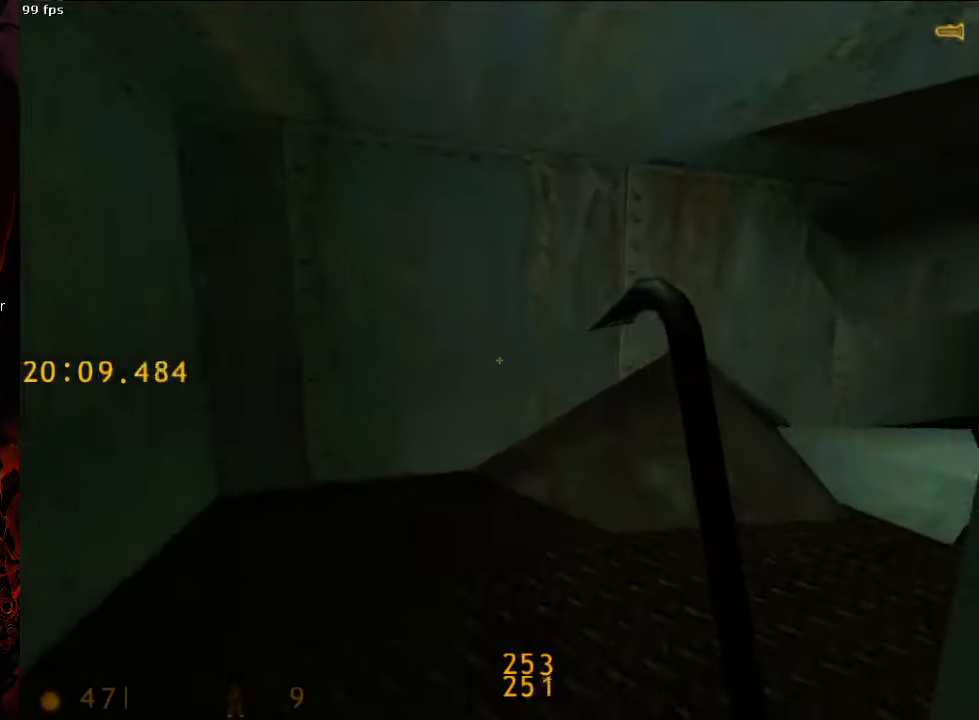
Gameplay with keyboard and mouse; each line is a JSON object with the keys and mouse buttons held at the frame after it. "events" lists presses ("down") and releases ("up") of "1", "2", "3", "4", "5", "a", "alt", "c", "ctrl", "d", "e", "f", "q", "r", "s", "shift", "space", "tab", "v", "w", "x", "z", "mouse_left", "mouse_middle", "mouse_right", "mouse_wheel_up" and "mouse_wheel_down" between this image and that frame as [ms after this image, input, new state], when the widget could be followed in between. "mouse_left", "mouse_middle", "mouse_right", "mouse_wheel_up", "mouse_wheel_down" = the "left", "middle", "right", "wheel_up", "wheel_down" buttons of the "mouse" list. No other keys are recorded. Mouse movement is not recorded.
{"keys": ["ctrl", "w"], "mouse": [], "events": [[354, "ctrl", "down"], [396, "d", "up"]]}
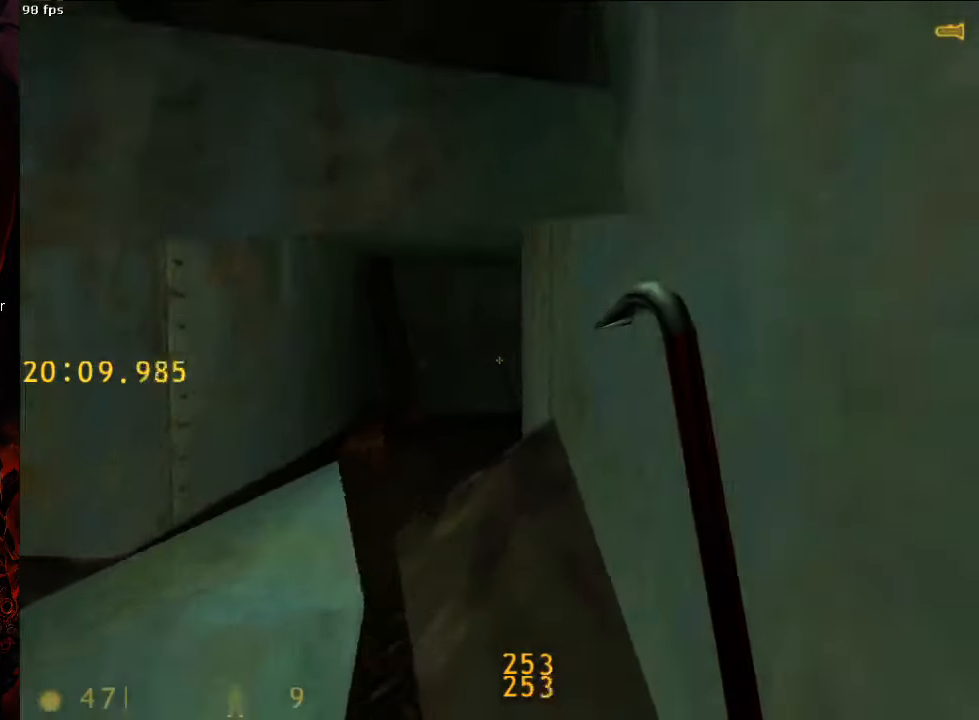
{"keys": ["ctrl", "w"], "mouse": [], "events": []}
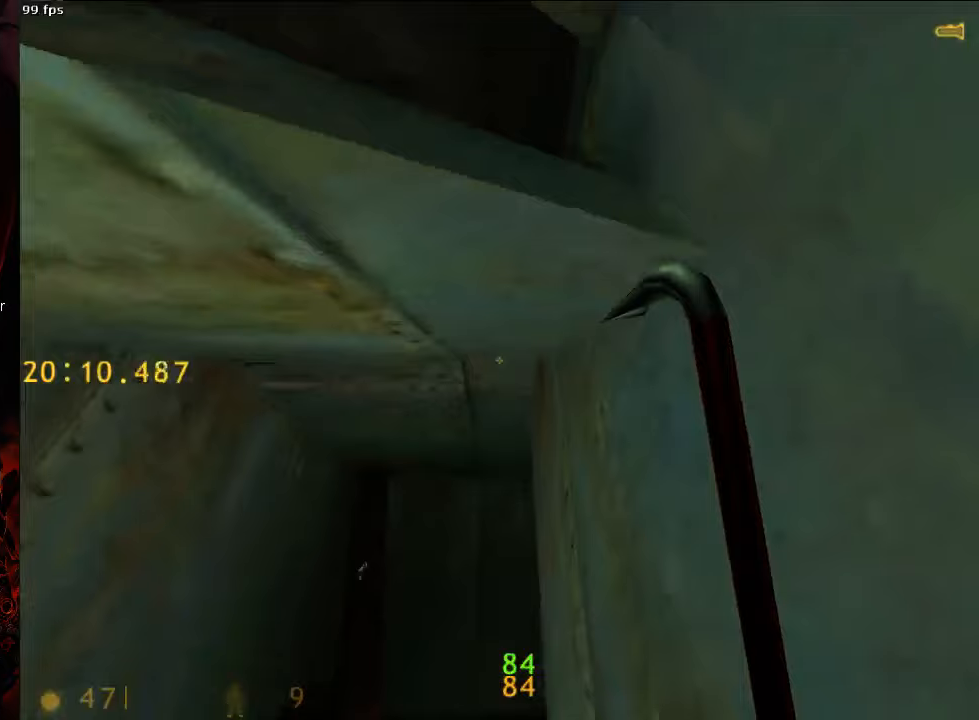
{"keys": ["ctrl", "w"], "mouse": [], "events": []}
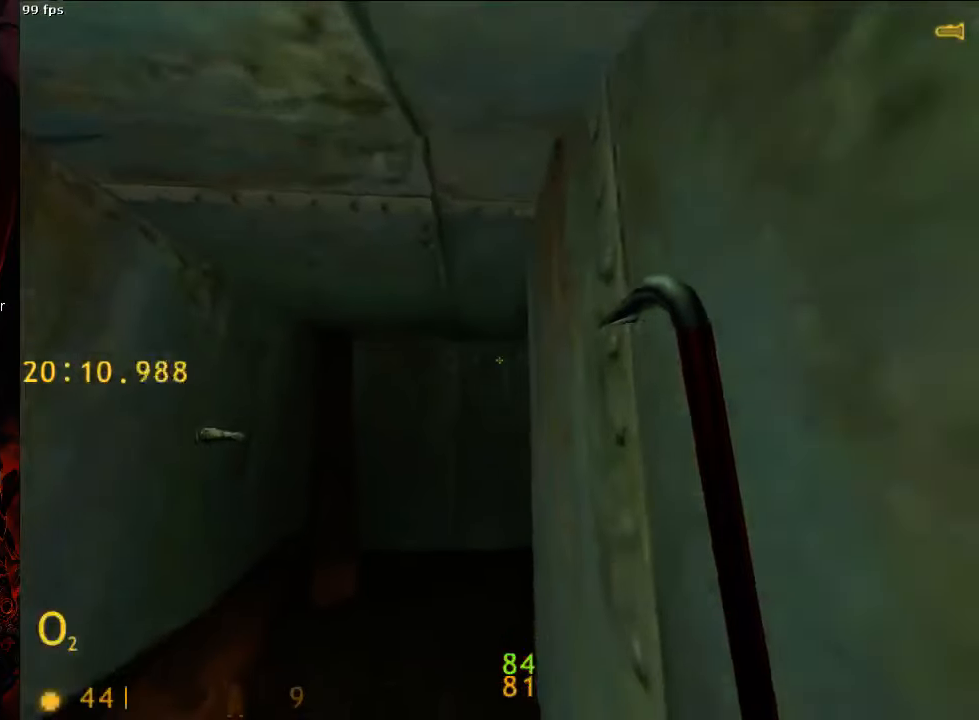
{"keys": ["w"], "mouse": [], "events": [[125, "ctrl", "up"], [313, "tab", "down"], [417, "tab", "up"]]}
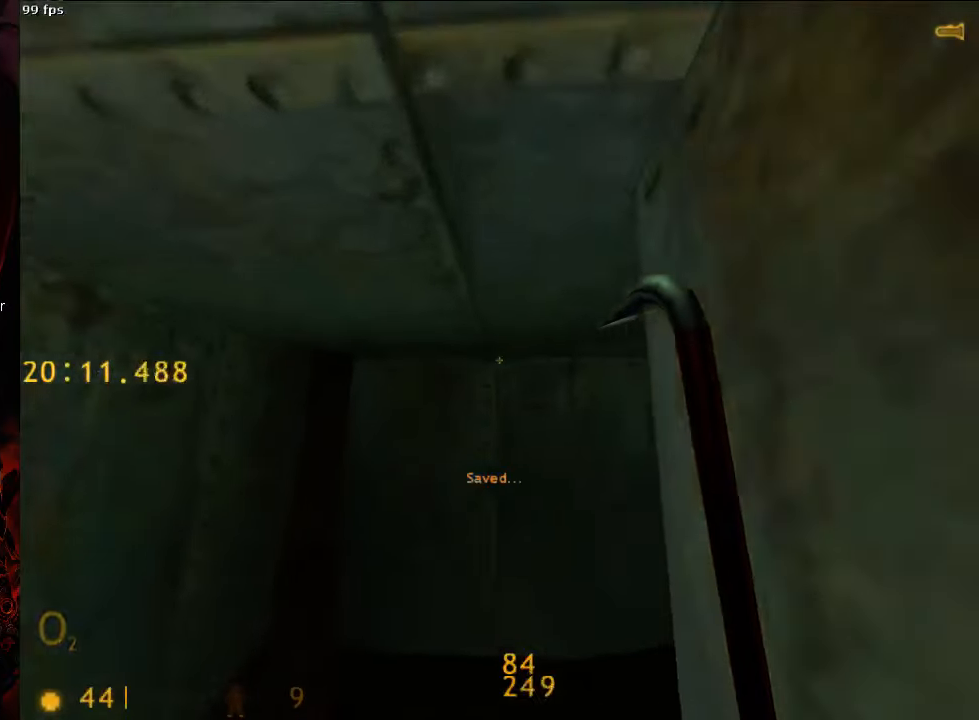
{"keys": ["d", "w"], "mouse": [], "events": [[229, "d", "down"]]}
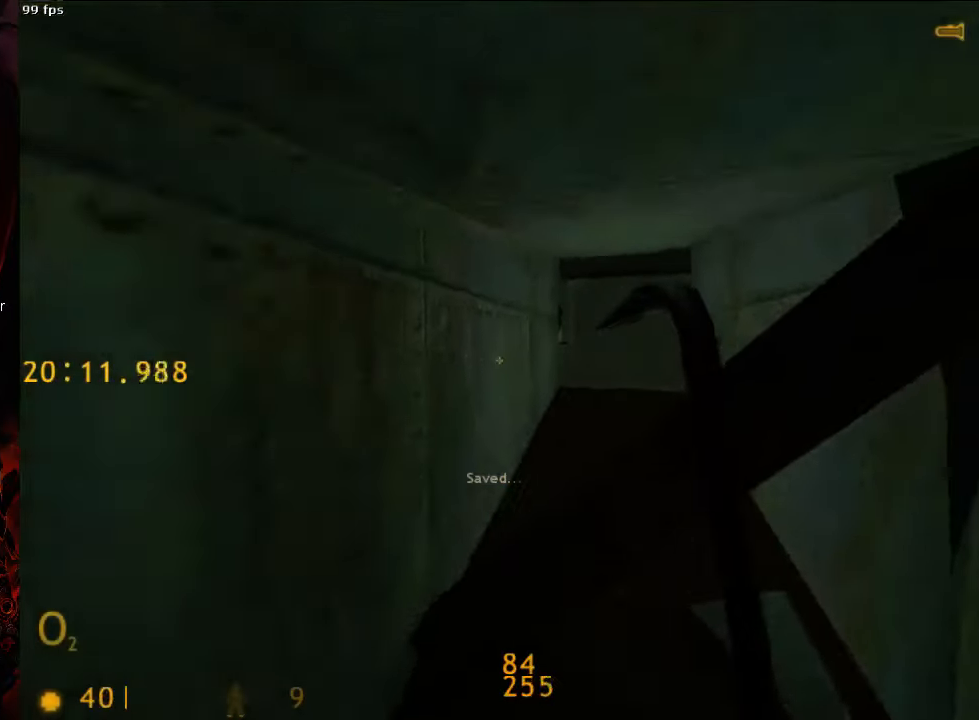
{"keys": ["w"], "mouse": [], "events": [[21, "d", "up"], [125, "a", "down"], [271, "a", "up"]]}
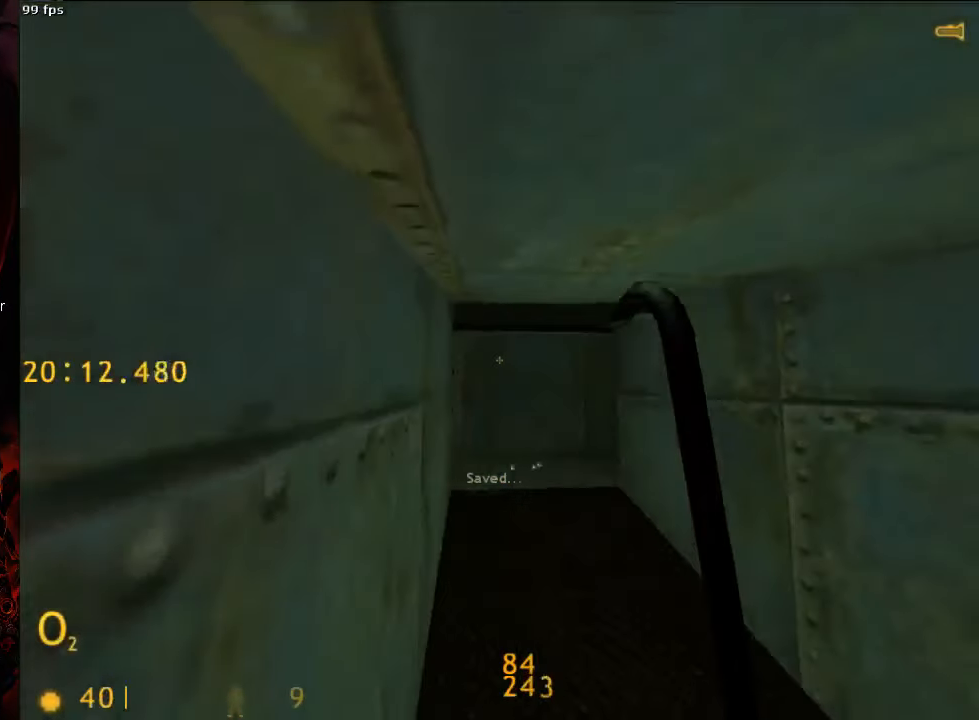
{"keys": ["w"], "mouse": [], "events": [[333, "tab", "down"], [500, "tab", "up"]]}
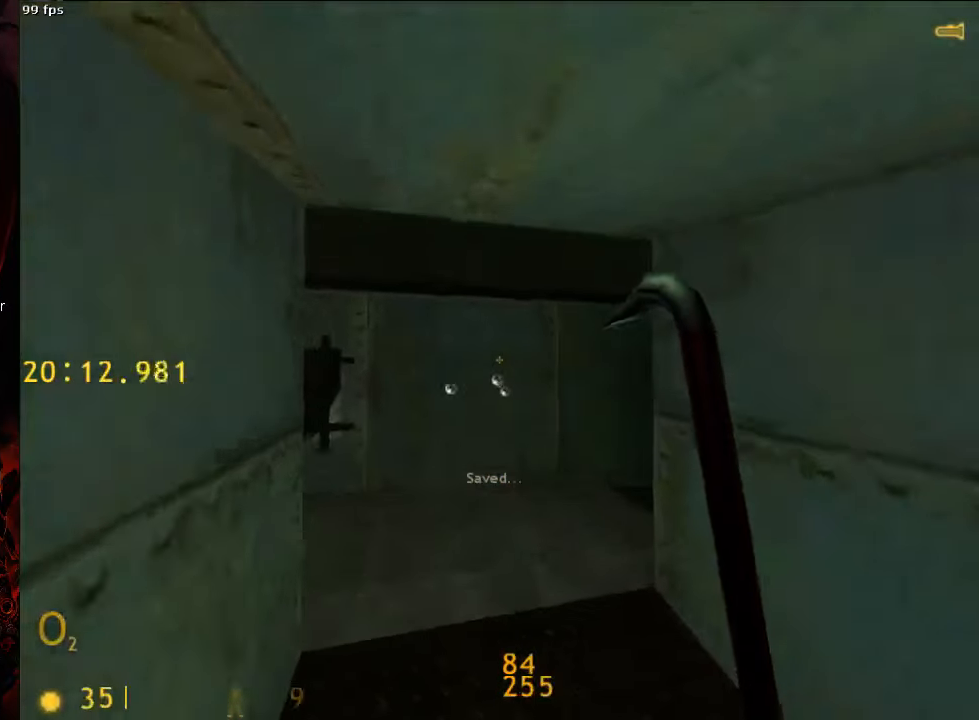
{"keys": ["w"], "mouse": [], "events": []}
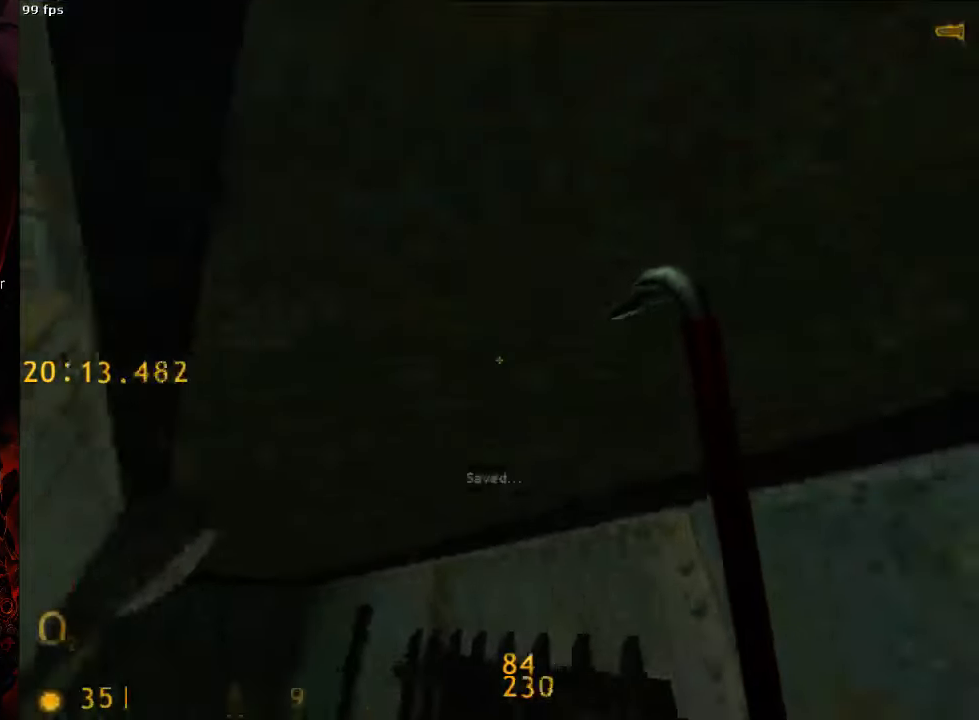
{"keys": ["w"], "mouse": [], "events": [[250, "a", "down"], [313, "a", "up"]]}
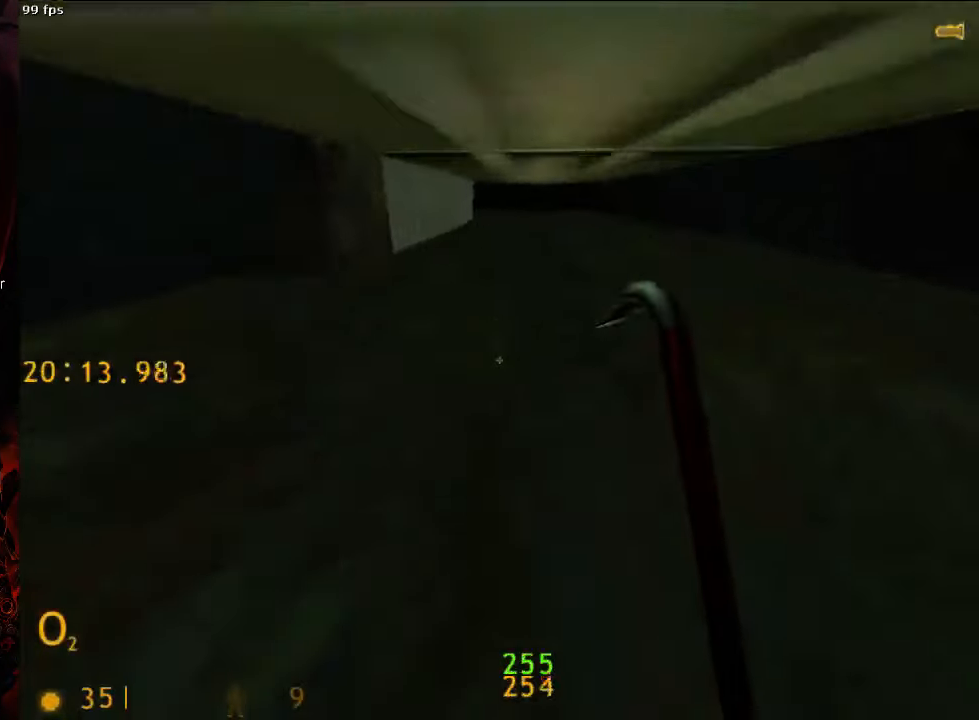
{"keys": ["w"], "mouse": [], "events": [[354, "a", "down"], [458, "a", "up"]]}
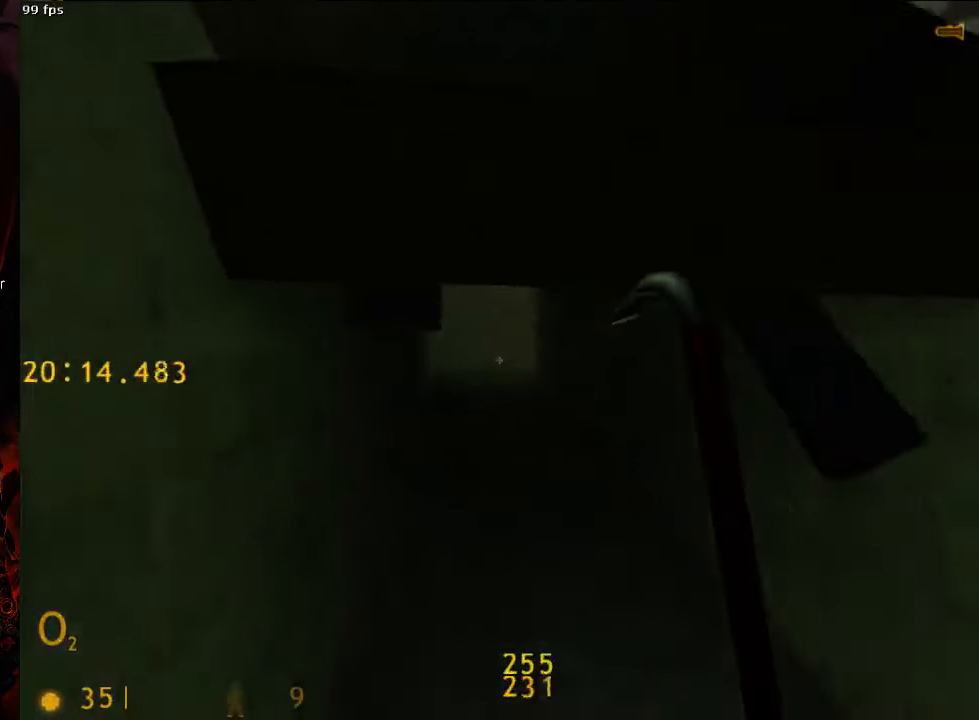
{"keys": ["w"], "mouse": [], "events": [[271, "tab", "down"], [354, "tab", "up"]]}
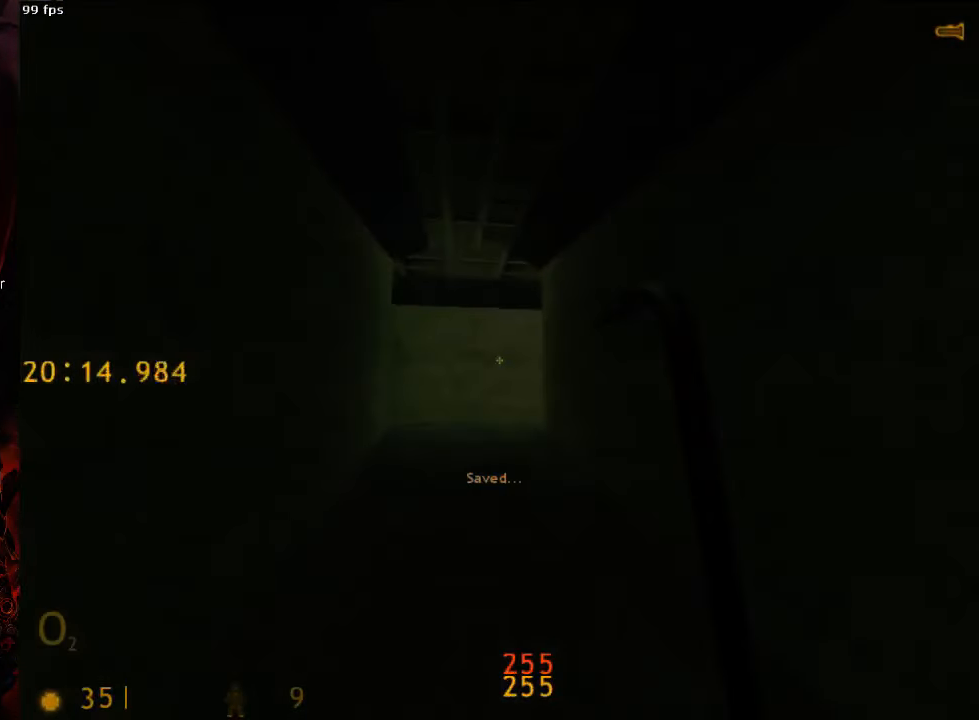
{"keys": ["w"], "mouse": [], "events": [[271, "3", "down"], [333, "3", "up"]]}
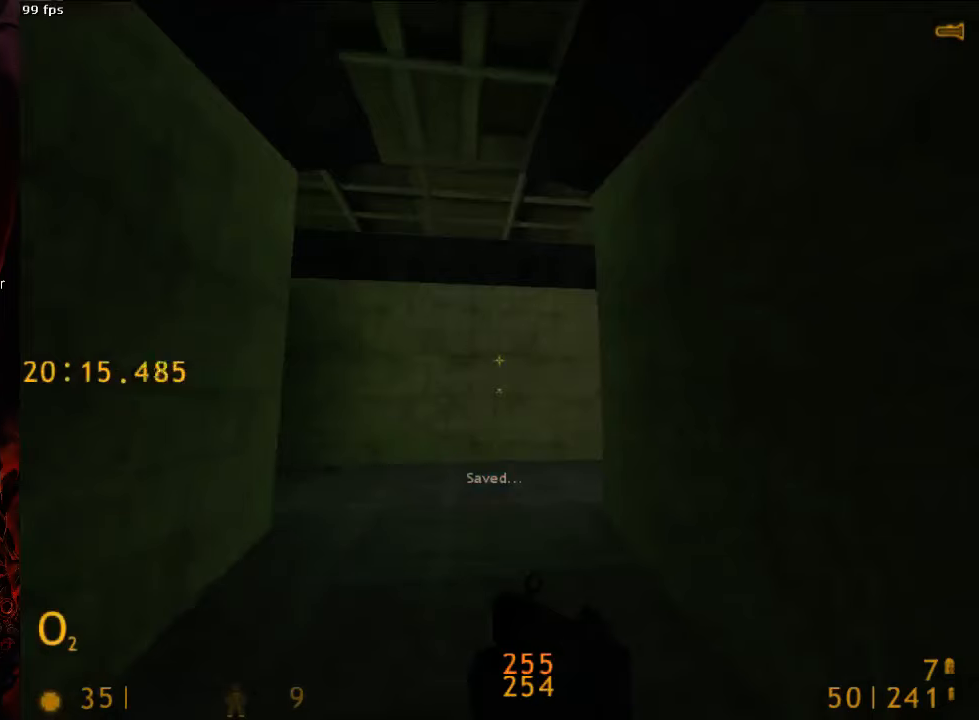
{"keys": ["w"], "mouse": [], "events": []}
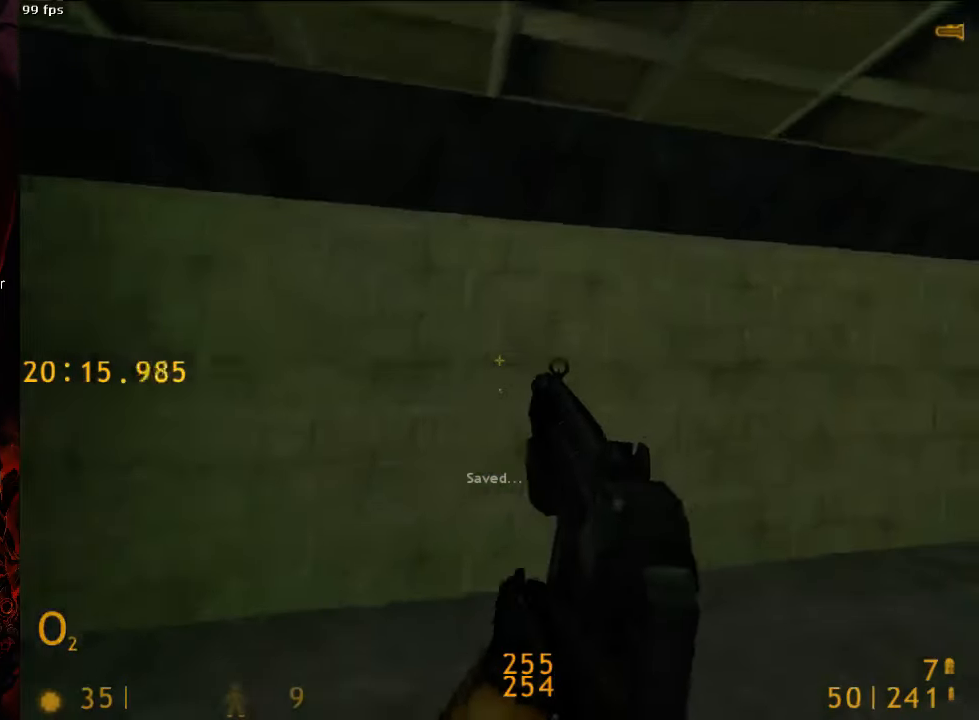
{"keys": ["w"], "mouse": [], "events": [[42, "v", "down"], [104, "v", "up"], [208, "d", "down"], [313, "d", "up"]]}
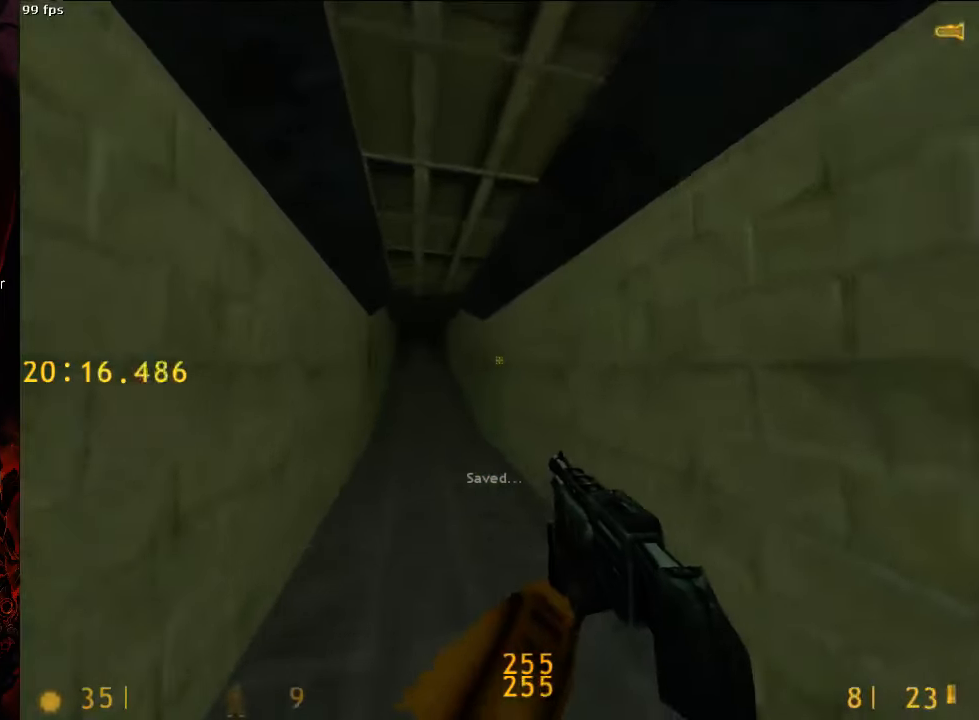
{"keys": ["w"], "mouse": [], "events": [[292, "r", "down"], [375, "r", "up"], [375, "tab", "down"], [458, "tab", "up"]]}
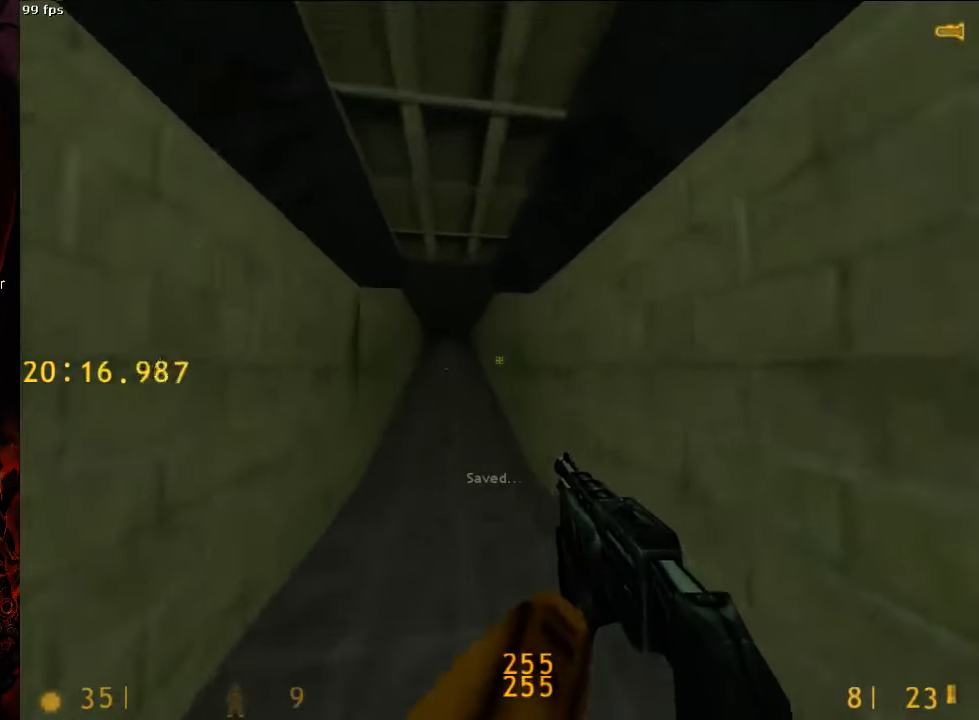
{"keys": ["w"], "mouse": [], "events": []}
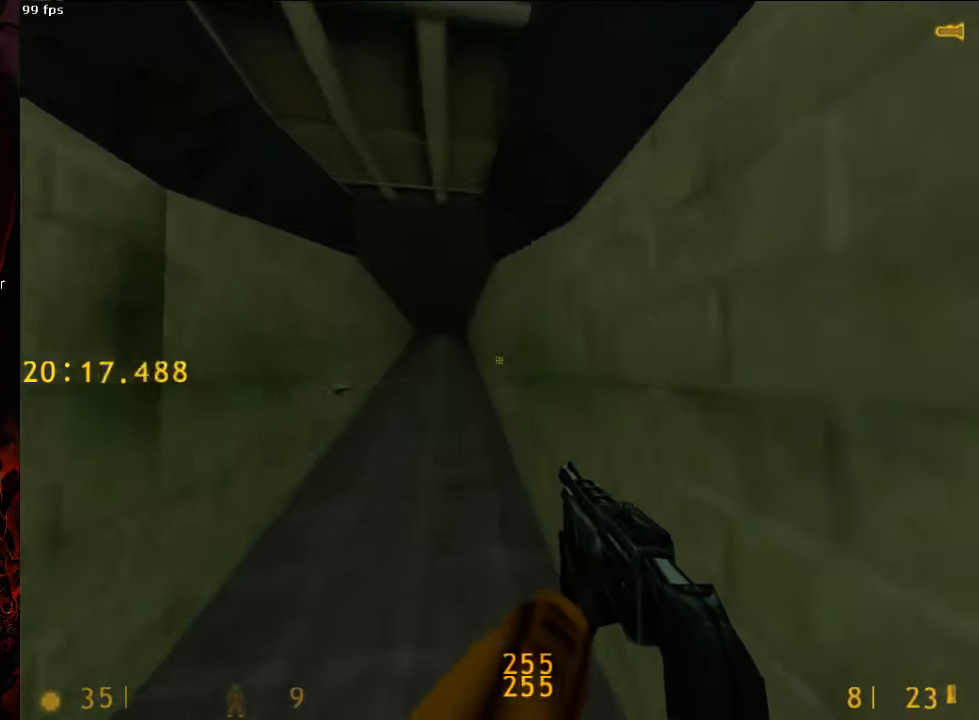
{"keys": ["w"], "mouse": [], "events": [[250, "a", "down"], [333, "a", "up"]]}
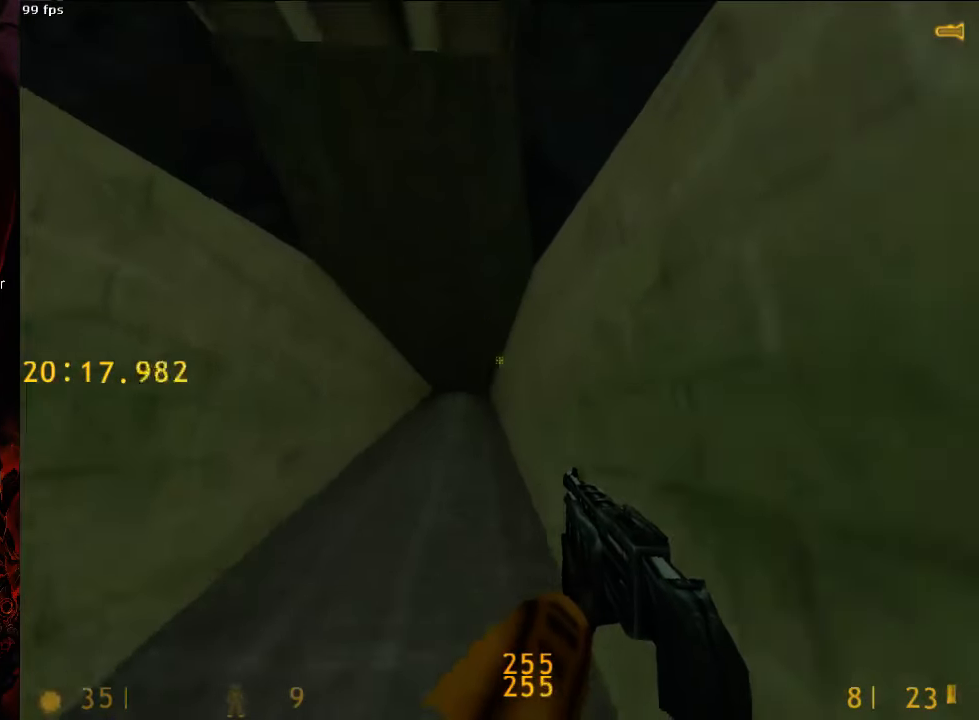
{"keys": ["w"], "mouse": [], "events": []}
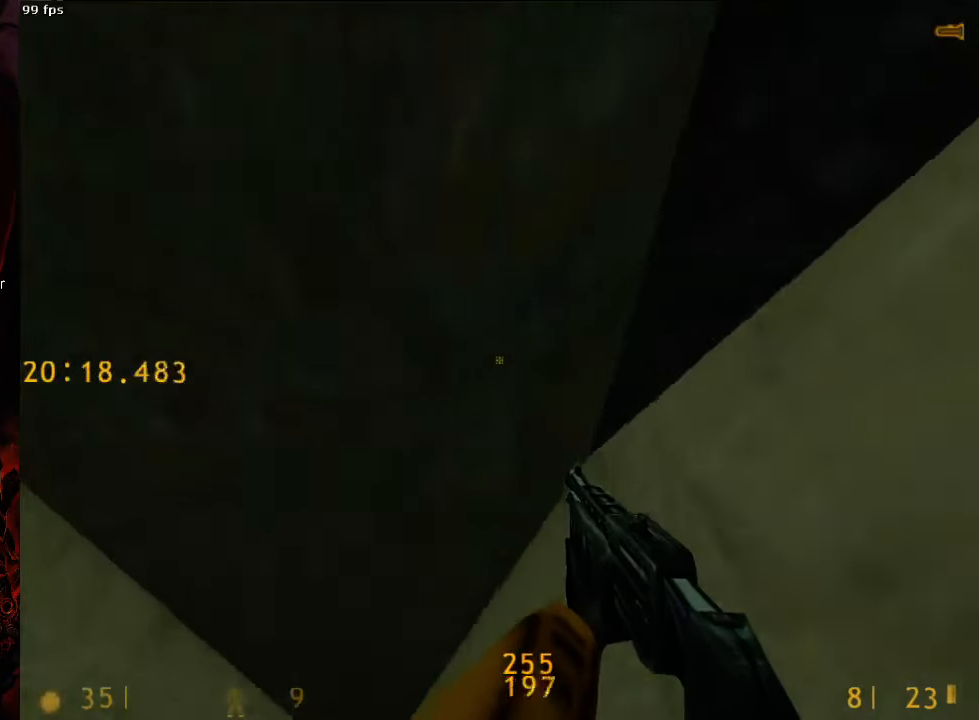
{"keys": ["w"], "mouse": [], "events": [[333, "tab", "down"], [438, "tab", "up"]]}
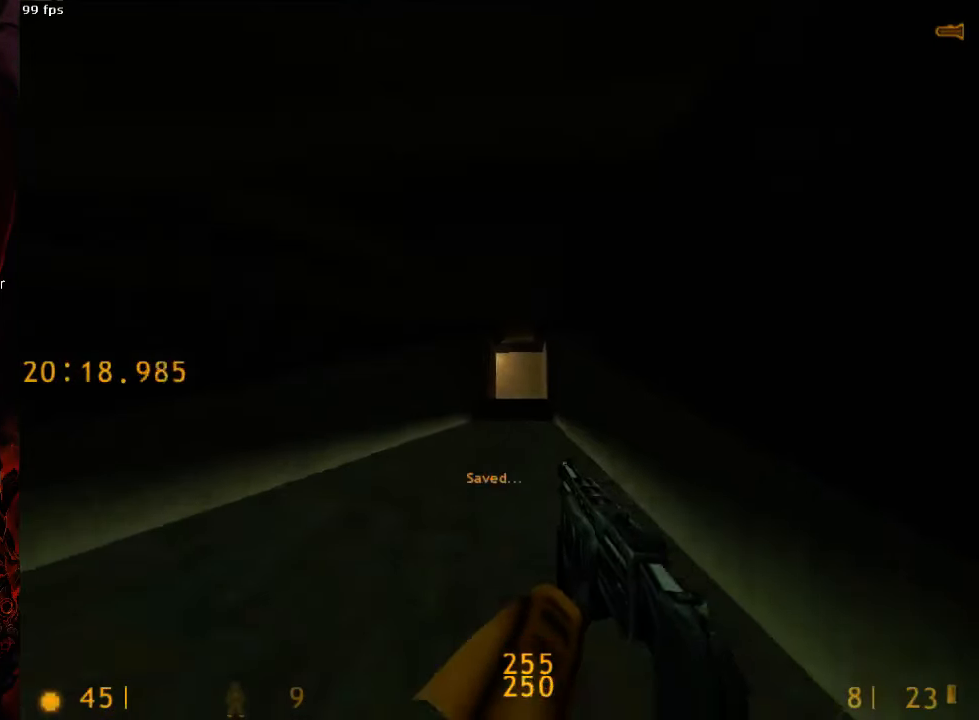
{"keys": ["d", "w"], "mouse": [], "events": [[104, "d", "down"]]}
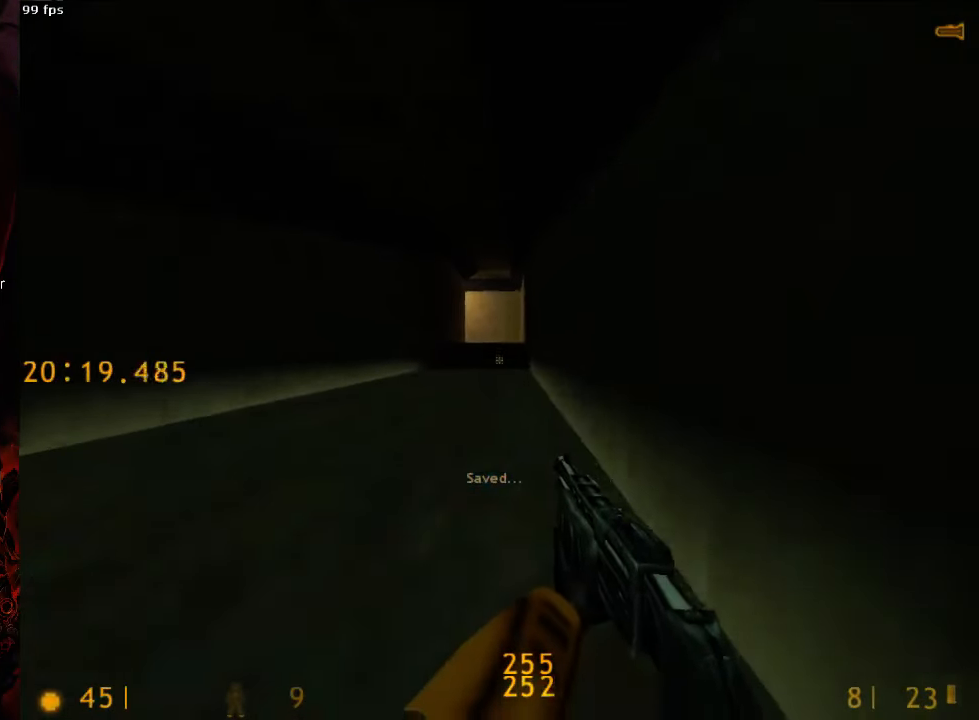
{"keys": ["d", "w"], "mouse": [], "events": [[188, "tab", "down"], [250, "tab", "up"]]}
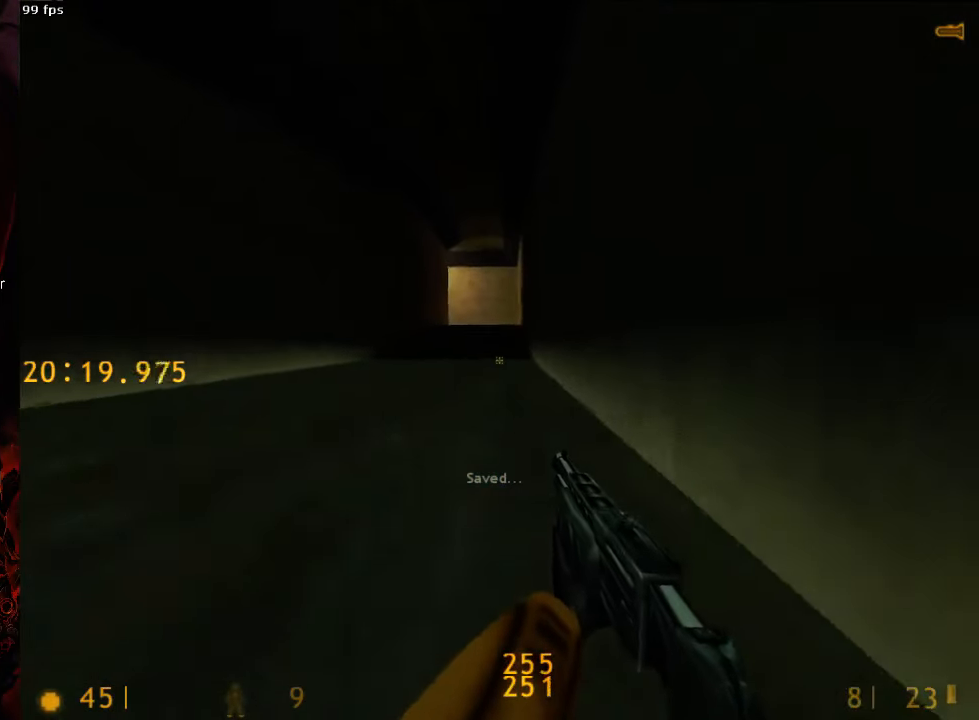
{"keys": ["d", "w"], "mouse": [], "events": []}
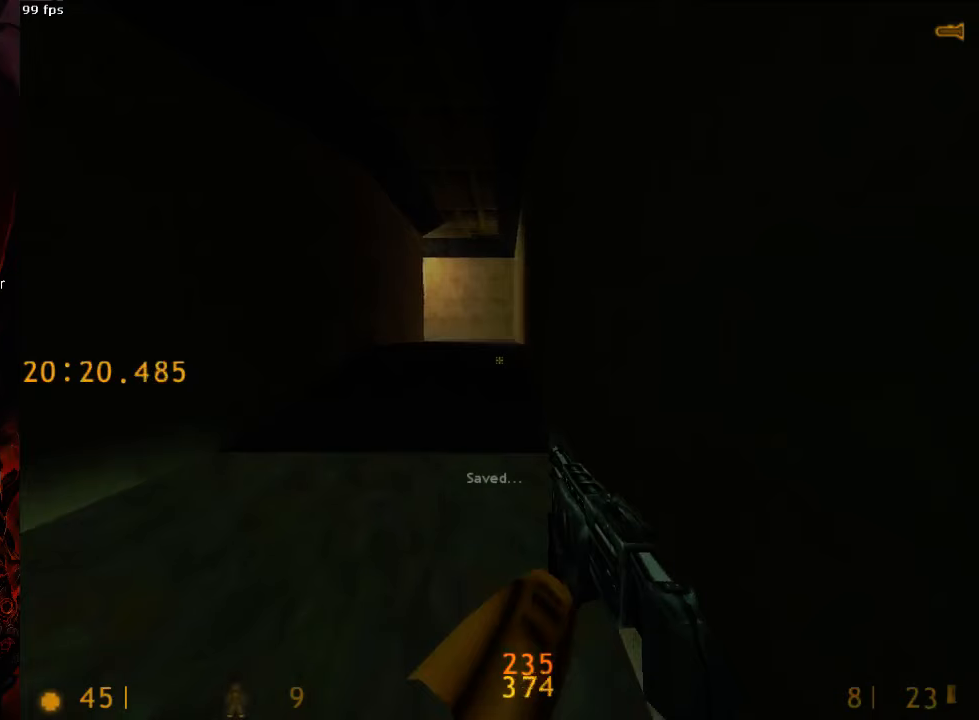
{"keys": ["d", "w"], "mouse": [], "events": [[229, "tab", "down"], [292, "tab", "up"]]}
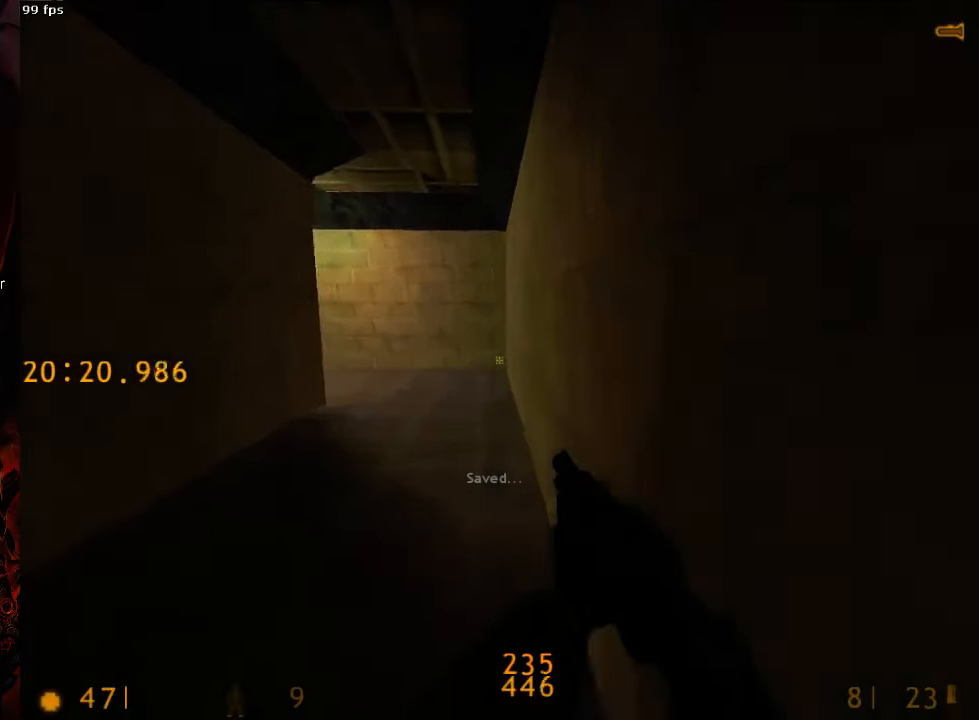
{"keys": ["a", "space"], "mouse": [], "events": [[271, "space", "down"], [333, "a", "down"], [354, "d", "up"], [354, "w", "up"]]}
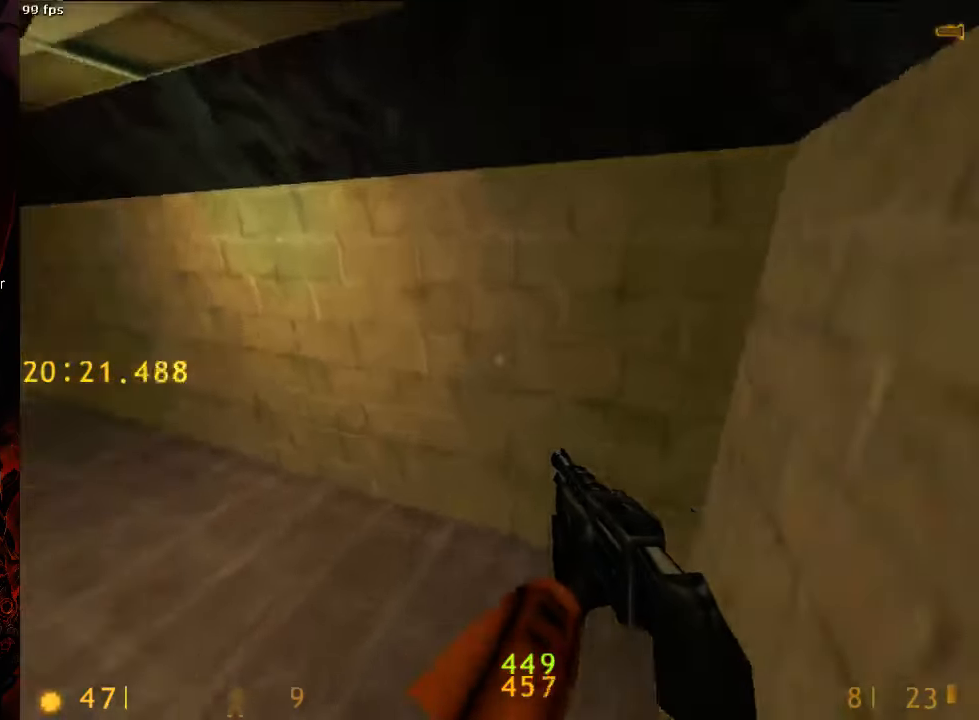
{"keys": ["d", "space"], "mouse": [], "events": [[438, "a", "up"], [438, "d", "down"]]}
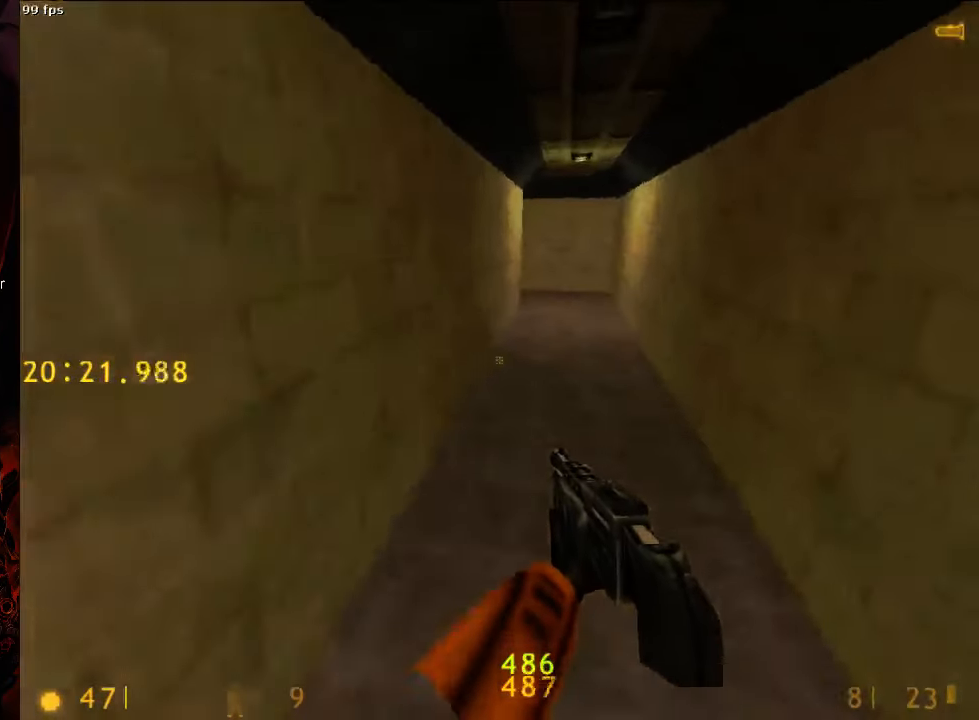
{"keys": ["space", "tab"], "mouse": [], "events": [[417, "d", "up"], [479, "tab", "down"]]}
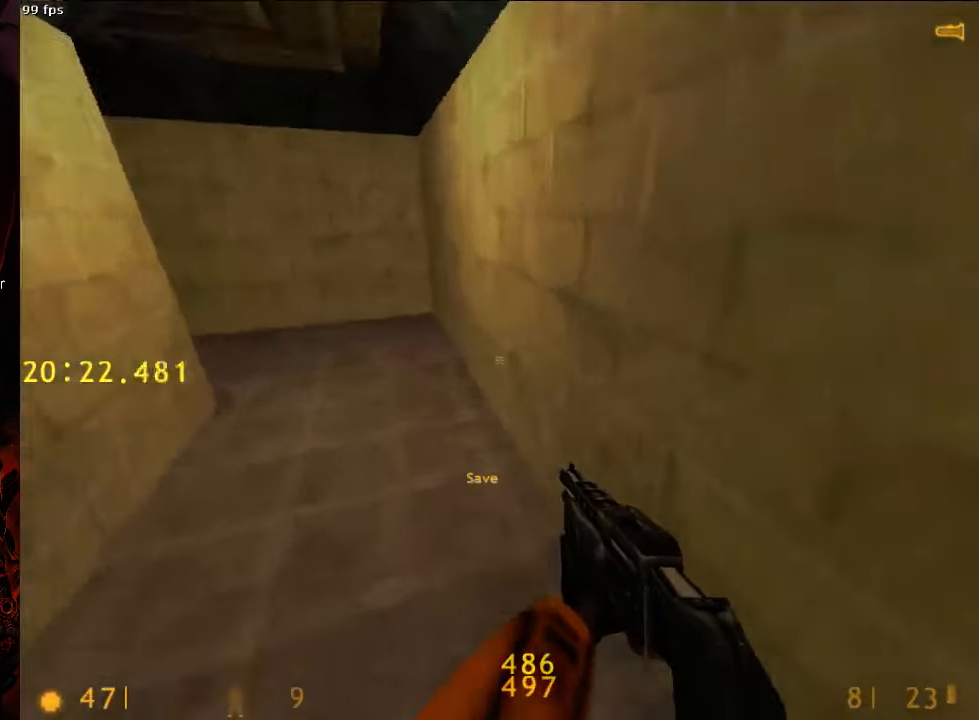
{"keys": ["a", "space"], "mouse": [], "events": [[83, "tab", "up"], [188, "a", "down"]]}
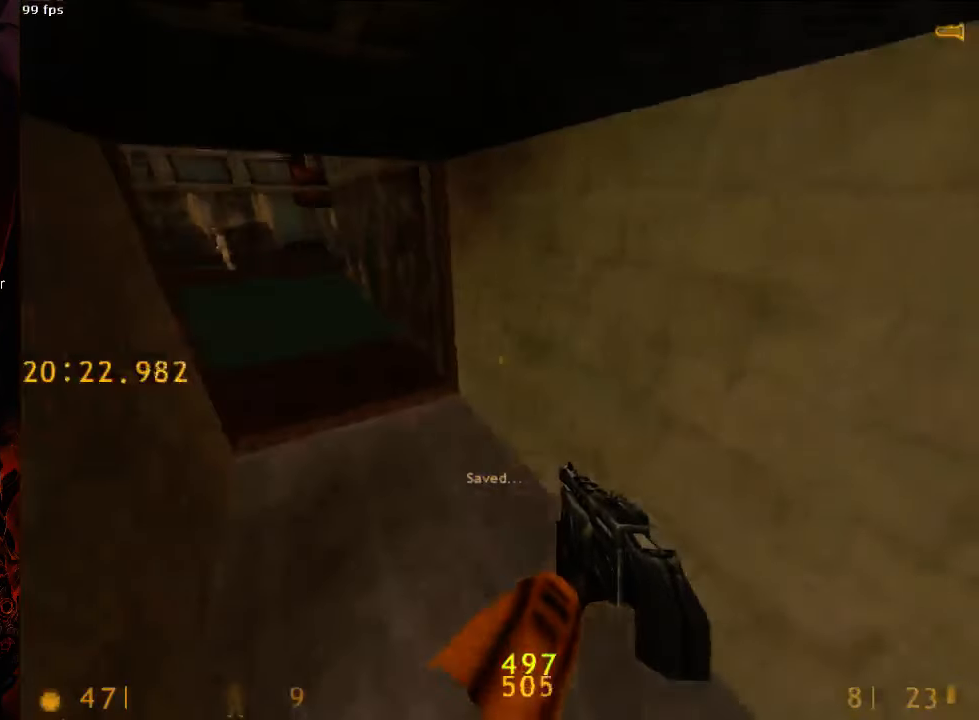
{"keys": ["a", "space"], "mouse": [], "events": []}
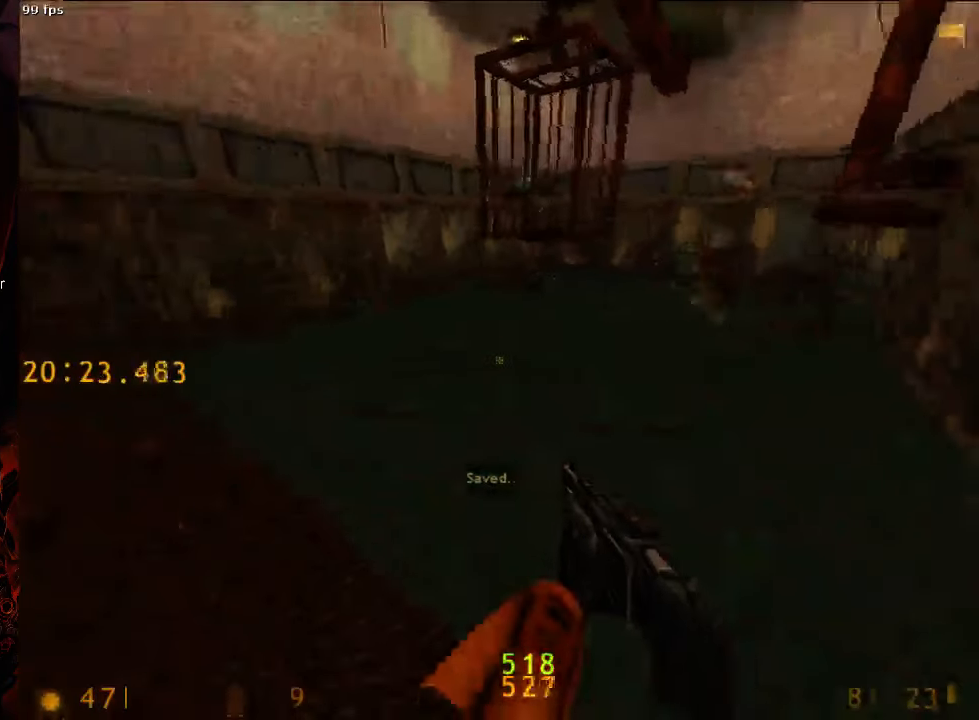
{"keys": ["d", "space"], "mouse": [], "events": [[375, "d", "down"], [396, "a", "up"]]}
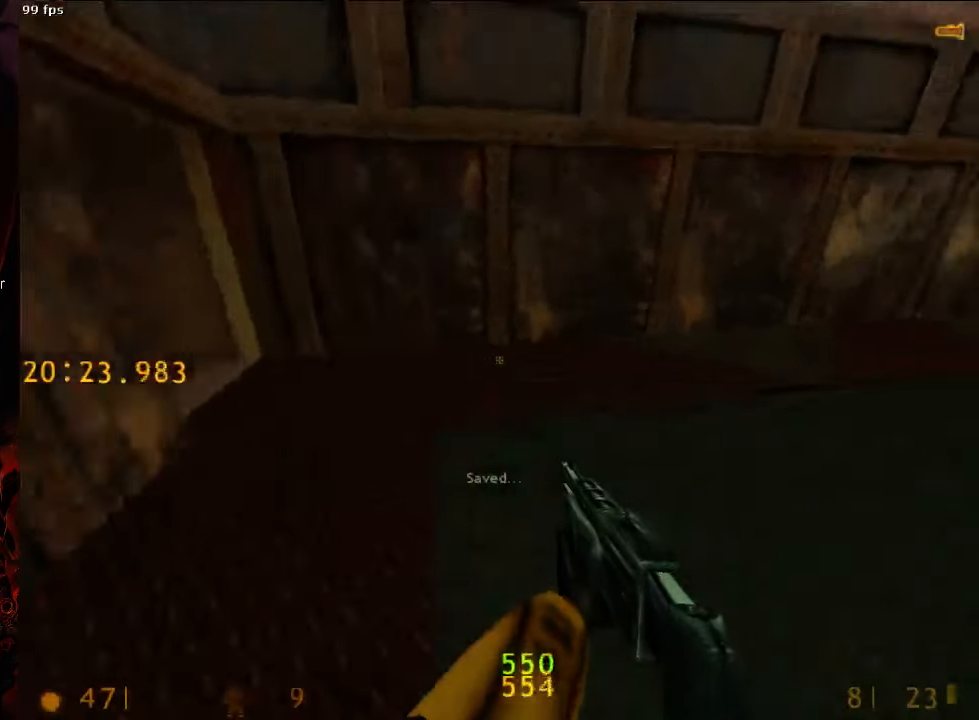
{"keys": ["d", "space"], "mouse": [], "events": []}
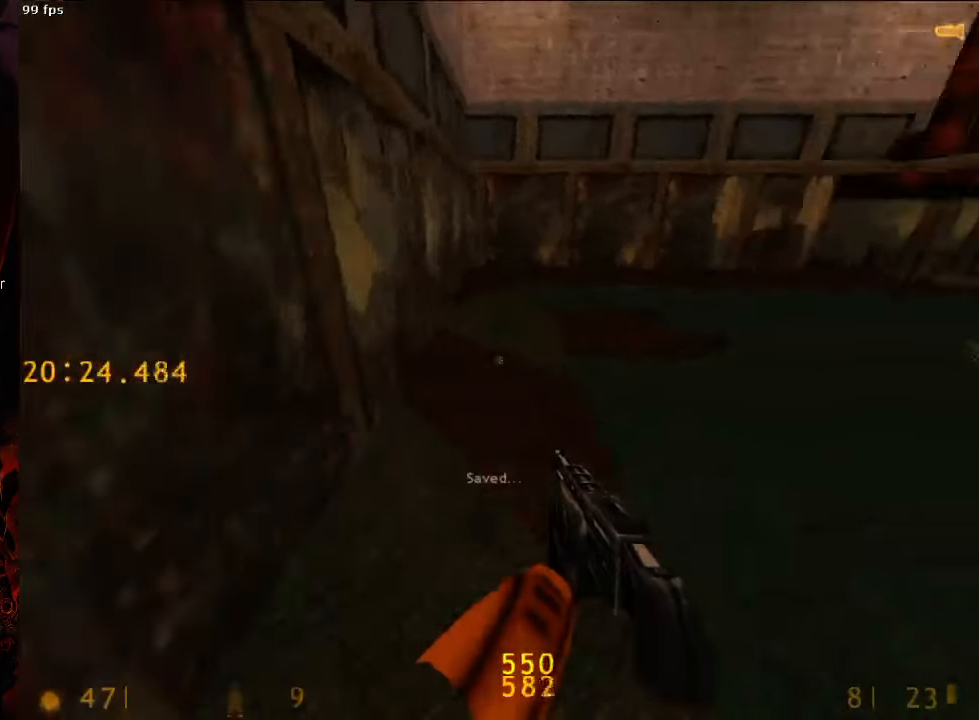
{"keys": ["d", "space"], "mouse": [], "events": [[83, "a", "down"], [83, "d", "up"], [438, "a", "up"], [438, "d", "down"]]}